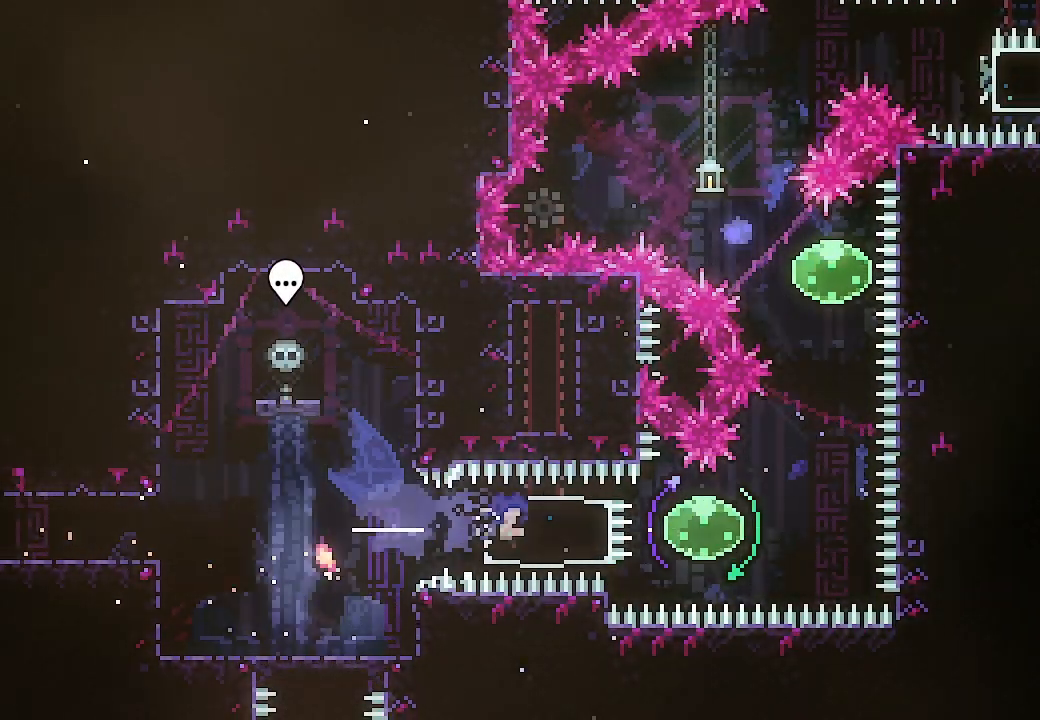
Gameplay with a controller (Xbox layout); each line is a JSON object with the inputs held at the frame after it. "events" lists button and stick changes between this image and that frame as [ms after this image, input, new state], when the widget could be followed in between. Not read: L3 R3 left_stick right_stick.
{"buttons": ["L2", "DPAD_UP"], "events": [[67, "DPAD_RIGHT", "up"], [233, "DPAD_DOWN", "down"], [233, "DPAD_LEFT", "down"], [300, "X", "down"], [433, "DPAD_DOWN", "up"], [433, "DPAD_LEFT", "up"], [433, "DPAD_UP", "down"], [433, "X", "up"], [500, "L2", "down"]]}
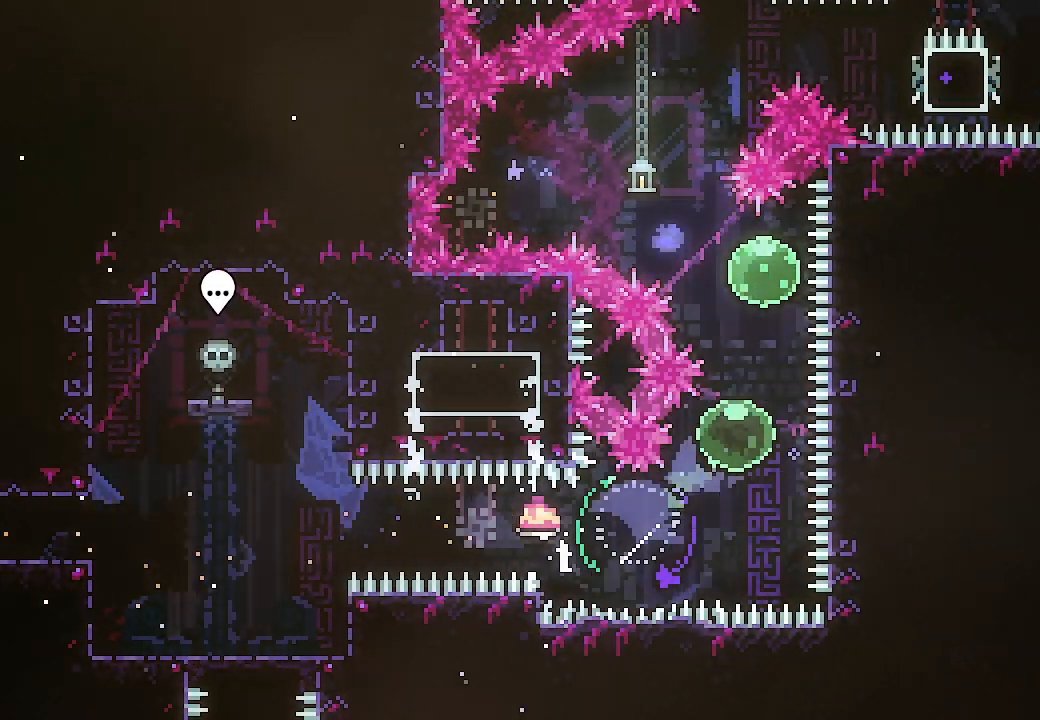
{"buttons": ["DPAD_LEFT"], "events": [[33, "R2", "down"], [33, "X", "down"], [133, "R2", "up"], [167, "X", "up"], [200, "L2", "up"], [267, "DPAD_LEFT", "down"], [267, "X", "down"], [433, "DPAD_UP", "up"], [433, "X", "up"]]}
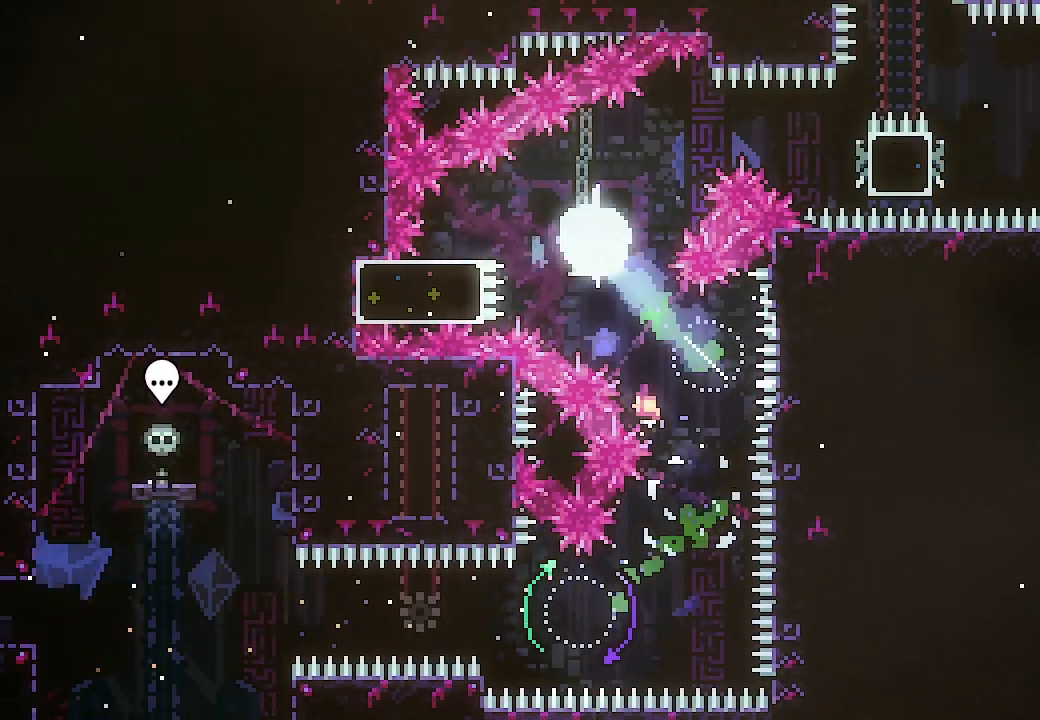
{"buttons": ["A", "DPAD_RIGHT"], "events": [[33, "X", "down"], [133, "X", "up"], [167, "DPAD_LEFT", "up"], [167, "DPAD_RIGHT", "down"], [233, "A", "down"]]}
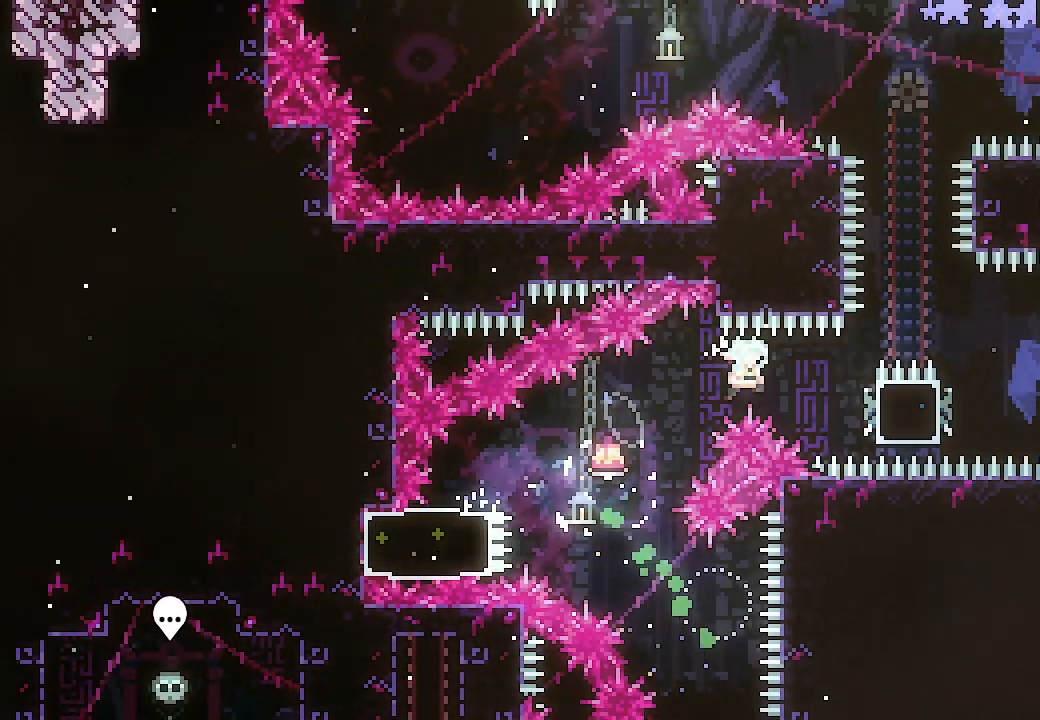
{"buttons": ["X", "DPAD_RIGHT"], "events": [[133, "X", "down"], [167, "A", "up"], [267, "X", "up"], [467, "X", "down"]]}
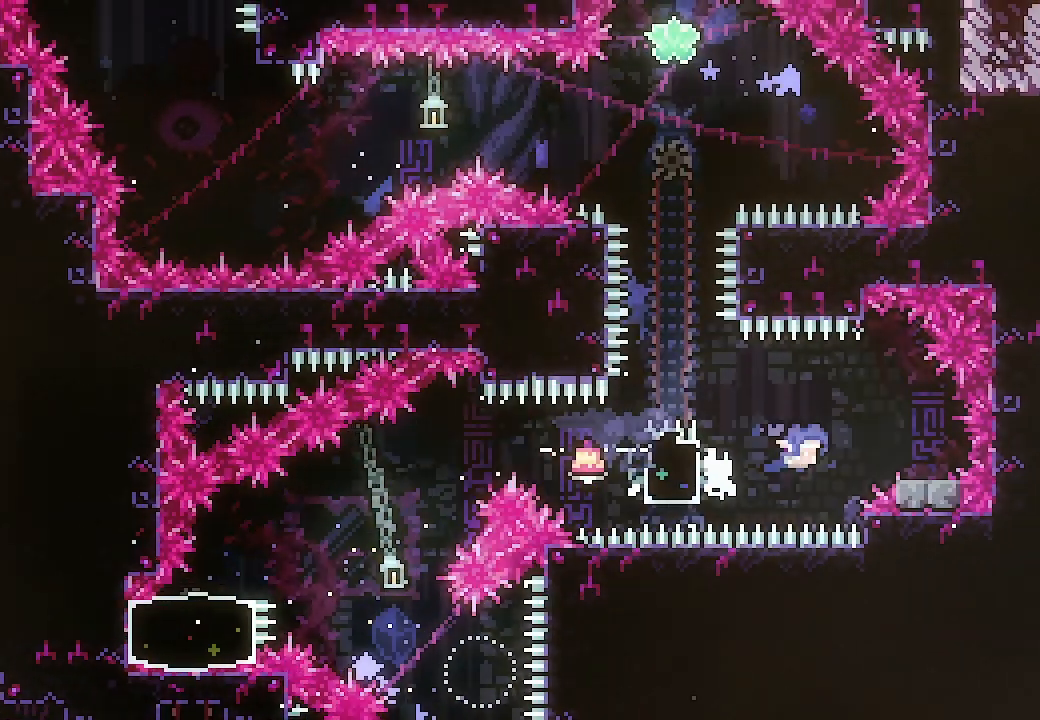
{"buttons": ["A", "X", "DPAD_UP"], "events": [[100, "X", "up"], [133, "DPAD_LEFT", "down"], [133, "DPAD_RIGHT", "up"], [167, "A", "down"], [400, "DPAD_LEFT", "up"], [400, "DPAD_UP", "down"], [433, "X", "down"]]}
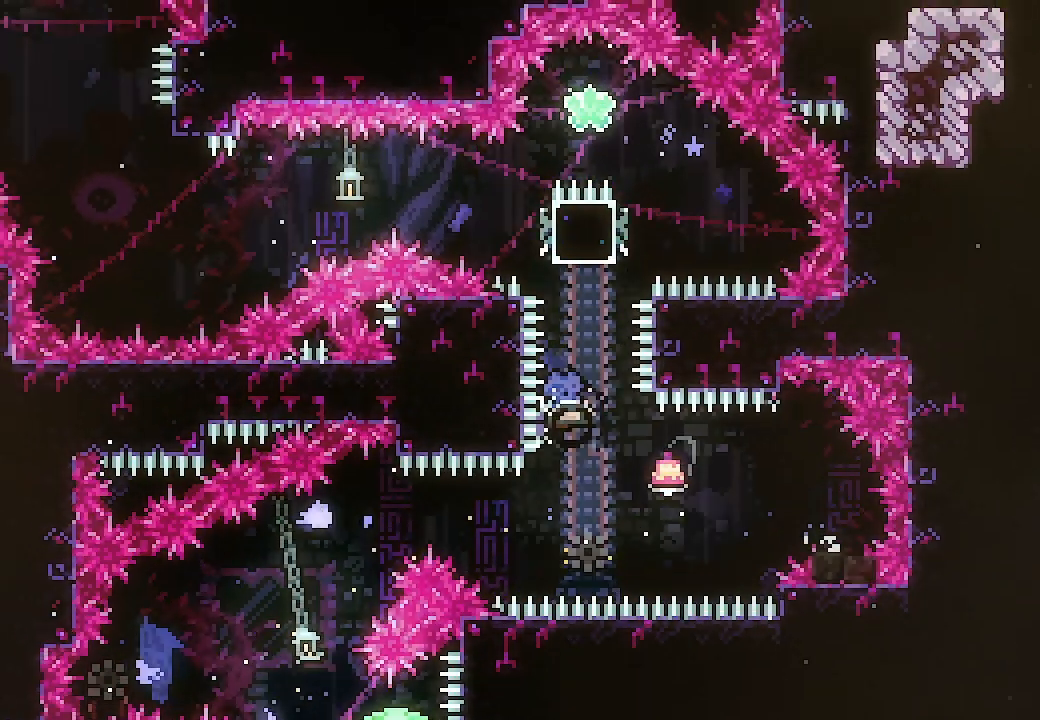
{"buttons": ["X", "DPAD_DOWN", "DPAD_RIGHT"], "events": [[67, "A", "up"], [67, "X", "up"], [133, "DPAD_UP", "up"], [367, "DPAD_DOWN", "down"], [367, "DPAD_RIGHT", "down"], [400, "X", "down"]]}
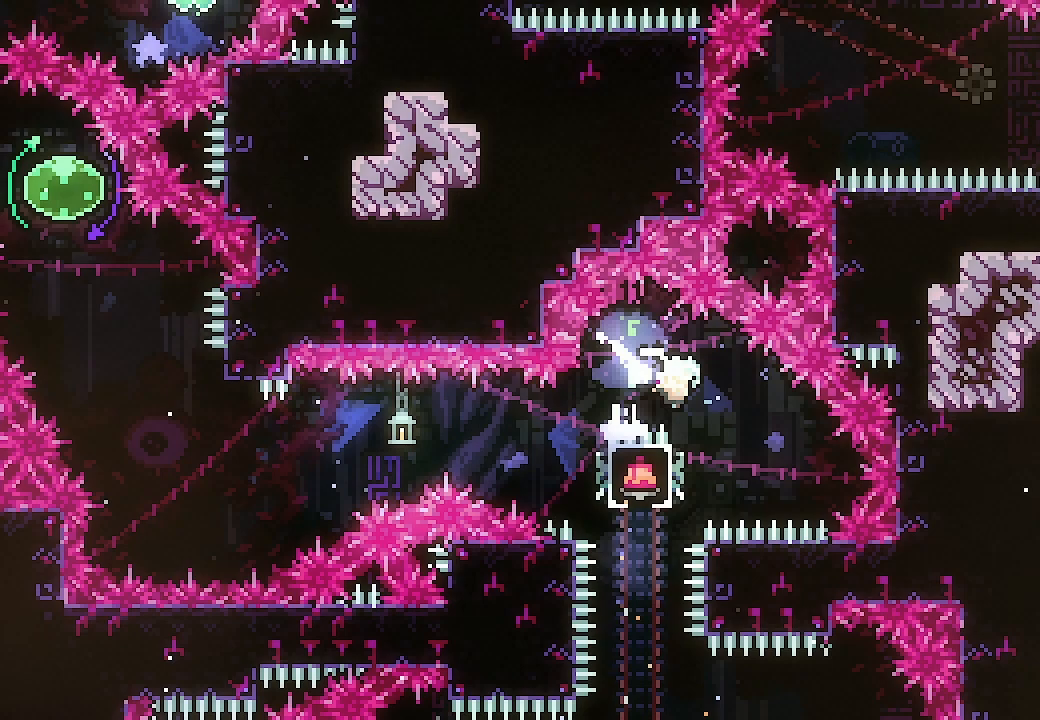
{"buttons": ["A", "DPAD_LEFT"], "events": [[33, "X", "up"], [67, "DPAD_DOWN", "up"], [67, "DPAD_RIGHT", "up"], [100, "DPAD_LEFT", "down"], [167, "X", "down"], [300, "X", "up"], [433, "A", "down"]]}
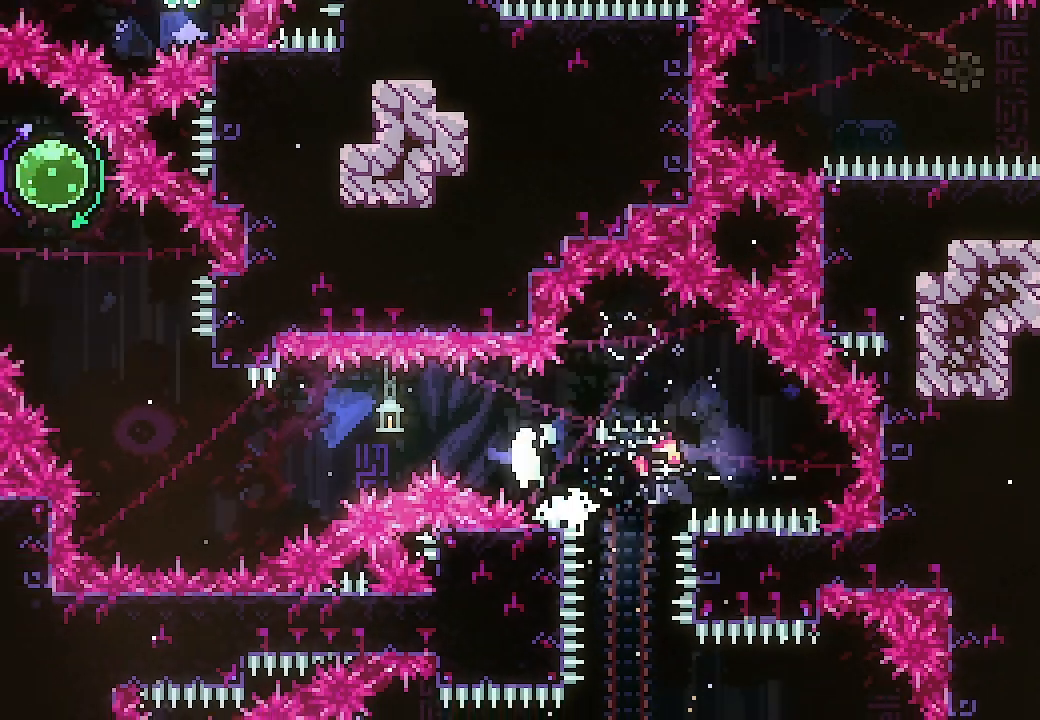
{"buttons": ["X", "DPAD_UP"], "events": [[133, "A", "up"], [367, "DPAD_LEFT", "up"], [367, "DPAD_UP", "down"], [400, "R2", "down"], [433, "X", "down"], [500, "R2", "up"]]}
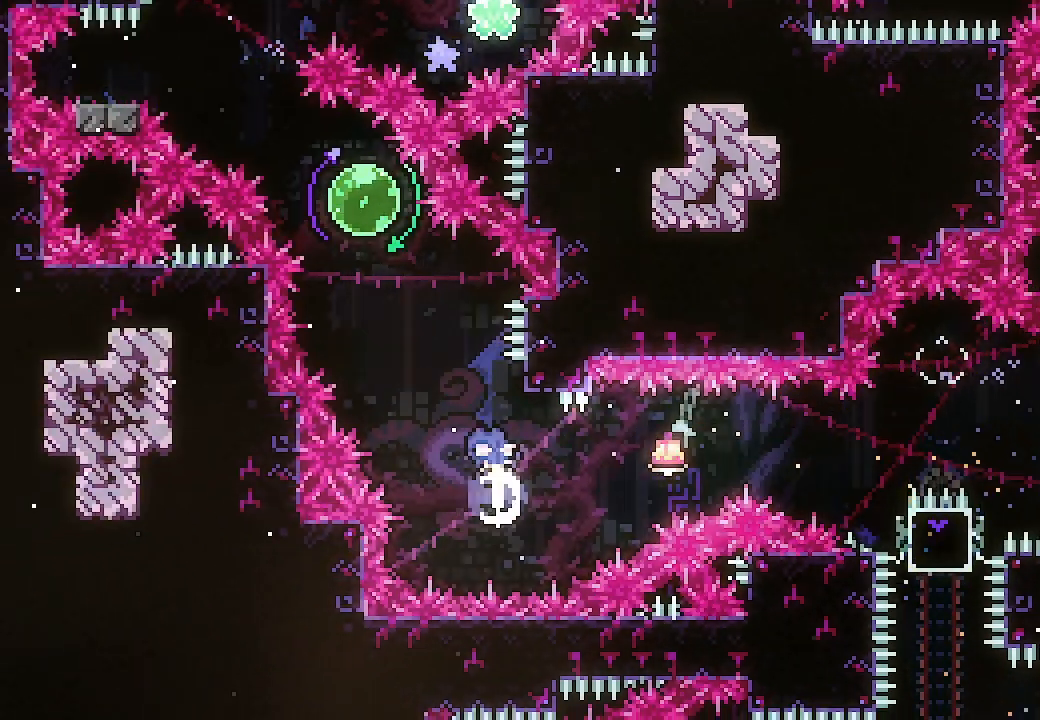
{"buttons": ["X", "DPAD_DOWN", "DPAD_RIGHT"], "events": [[33, "X", "up"], [67, "DPAD_UP", "up"], [100, "A", "down"], [100, "DPAD_LEFT", "down"], [367, "A", "up"], [367, "DPAD_LEFT", "up"], [400, "DPAD_DOWN", "down"], [400, "DPAD_RIGHT", "down"], [400, "X", "down"]]}
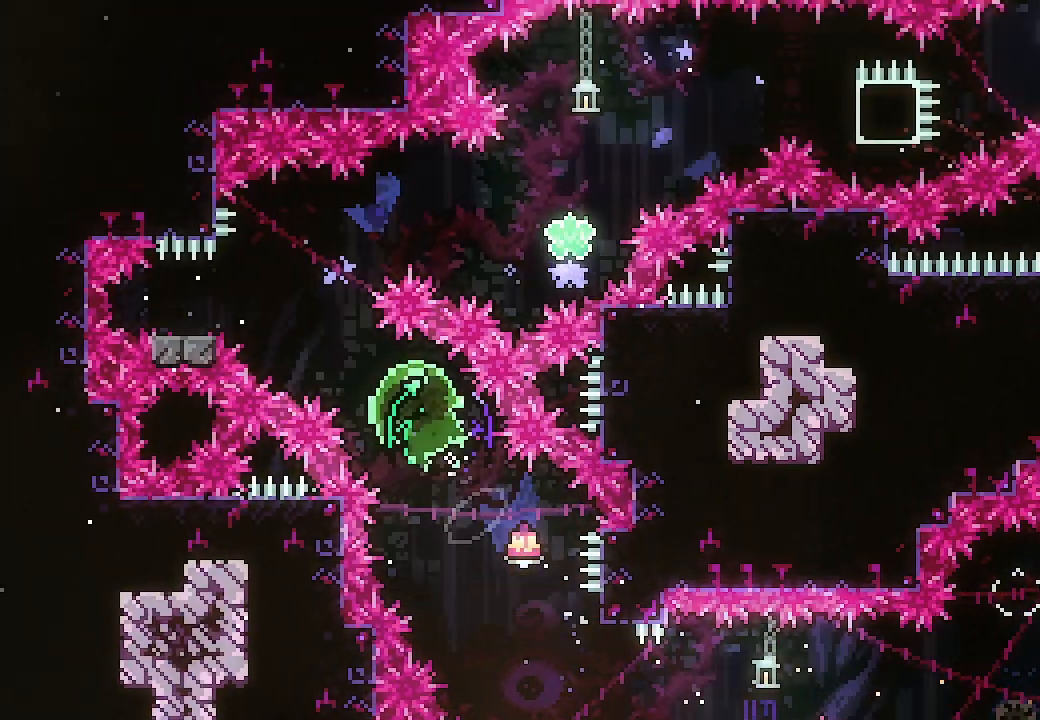
{"buttons": ["A", "DPAD_RIGHT"], "events": [[33, "X", "up"], [67, "DPAD_DOWN", "up"], [67, "DPAD_RIGHT", "up"], [100, "DPAD_LEFT", "down"], [200, "X", "down"], [333, "DPAD_LEFT", "up"], [333, "X", "up"], [367, "DPAD_RIGHT", "down"], [400, "A", "down"]]}
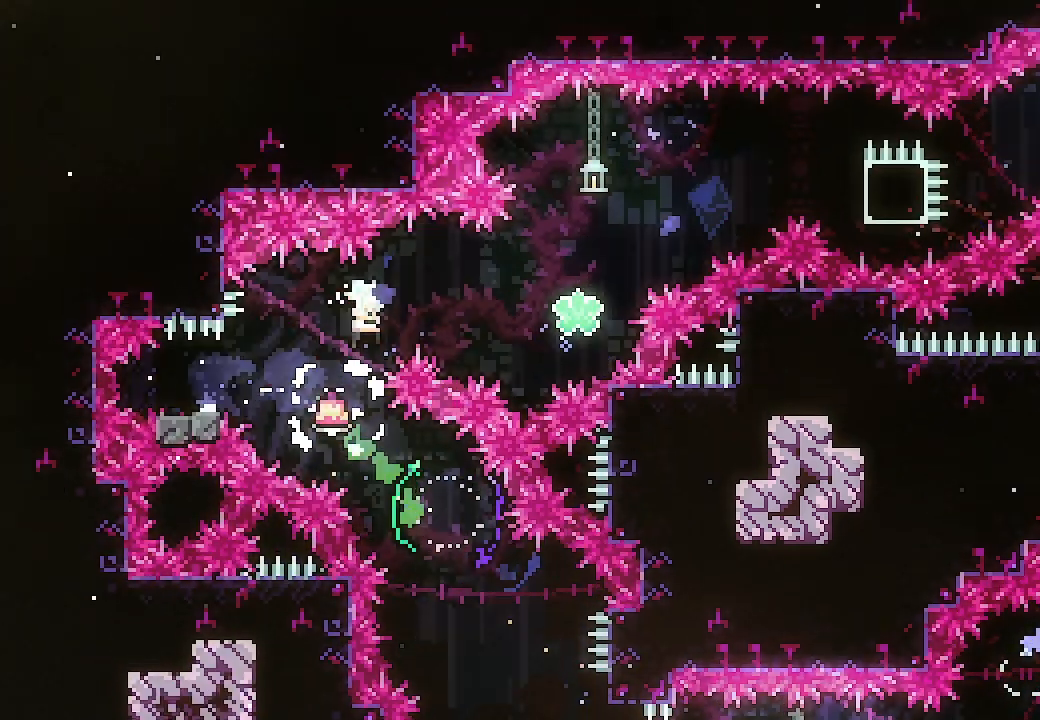
{"buttons": ["L2", "DPAD_RIGHT"], "events": [[267, "A", "up"], [300, "DPAD_UP", "down"], [300, "L2", "down"], [333, "X", "down"], [500, "DPAD_UP", "up"], [500, "X", "up"]]}
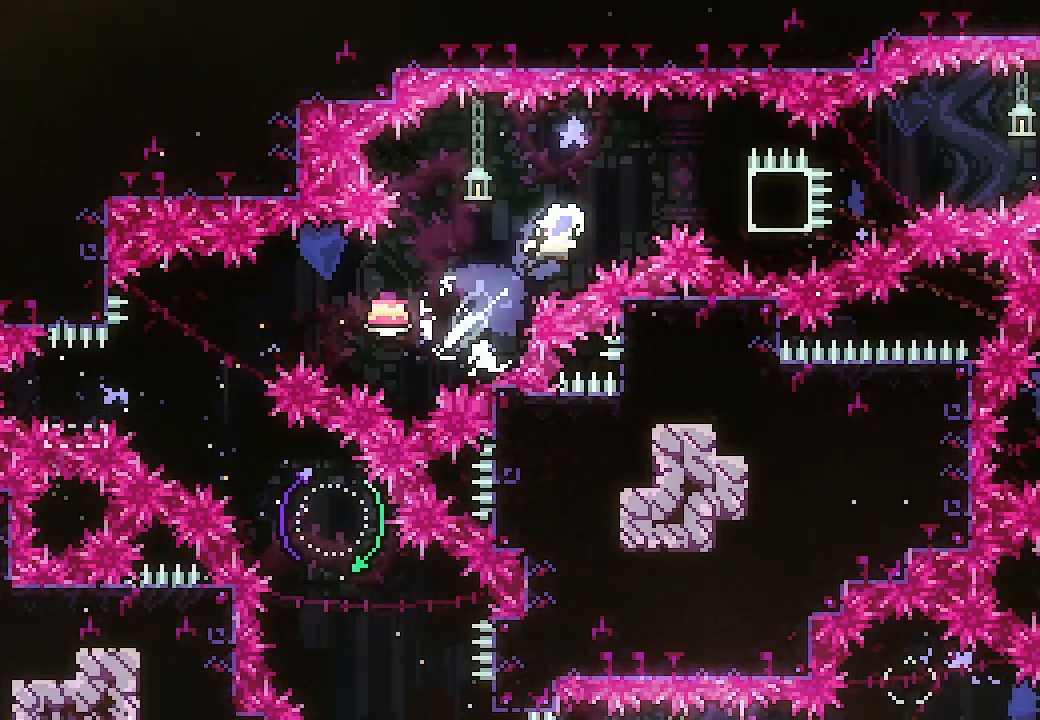
{"buttons": ["A", "DPAD_RIGHT"], "events": [[67, "L2", "up"], [100, "X", "down"], [267, "X", "up"], [433, "A", "down"]]}
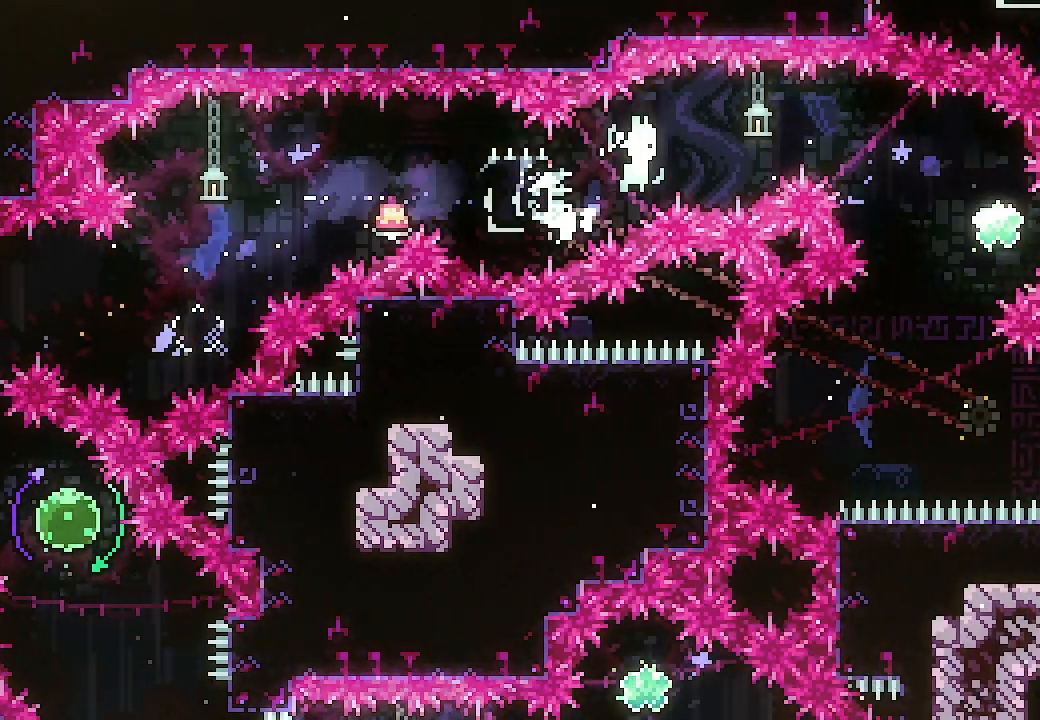
{"buttons": ["X", "DPAD_DOWN", "DPAD_LEFT"], "events": [[67, "A", "up"], [400, "DPAD_RIGHT", "up"], [433, "DPAD_DOWN", "down"], [433, "DPAD_LEFT", "down"], [467, "X", "down"]]}
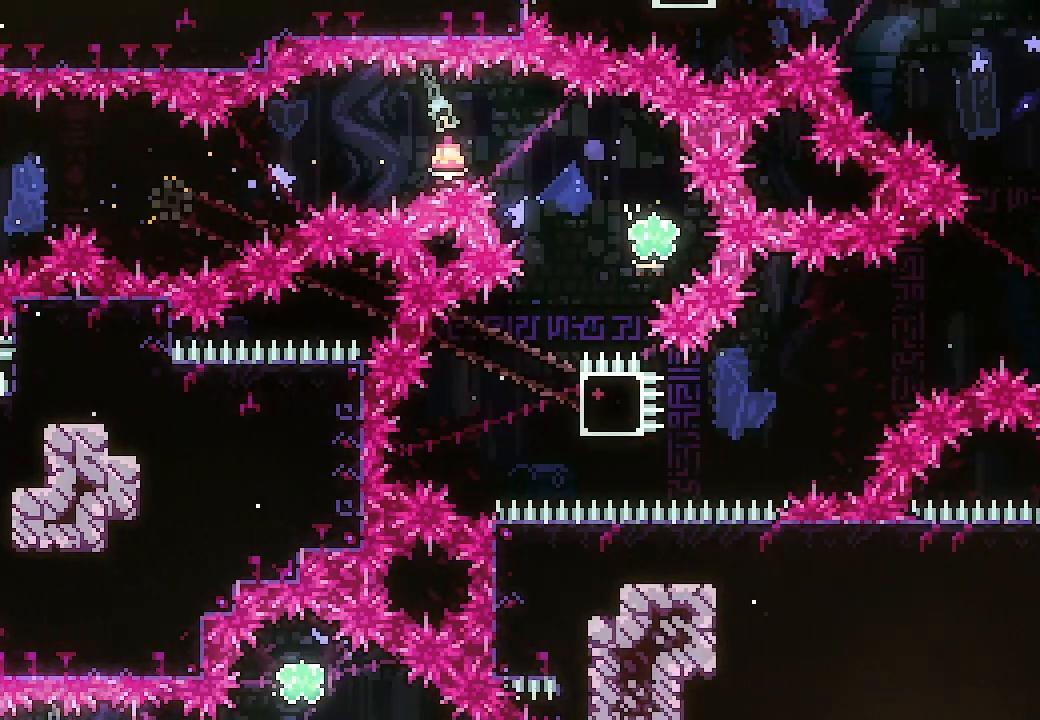
{"buttons": ["DPAD_RIGHT"], "events": [[100, "DPAD_DOWN", "up"], [100, "DPAD_LEFT", "up"], [100, "X", "up"], [233, "DPAD_RIGHT", "down"], [267, "X", "down"], [400, "X", "up"]]}
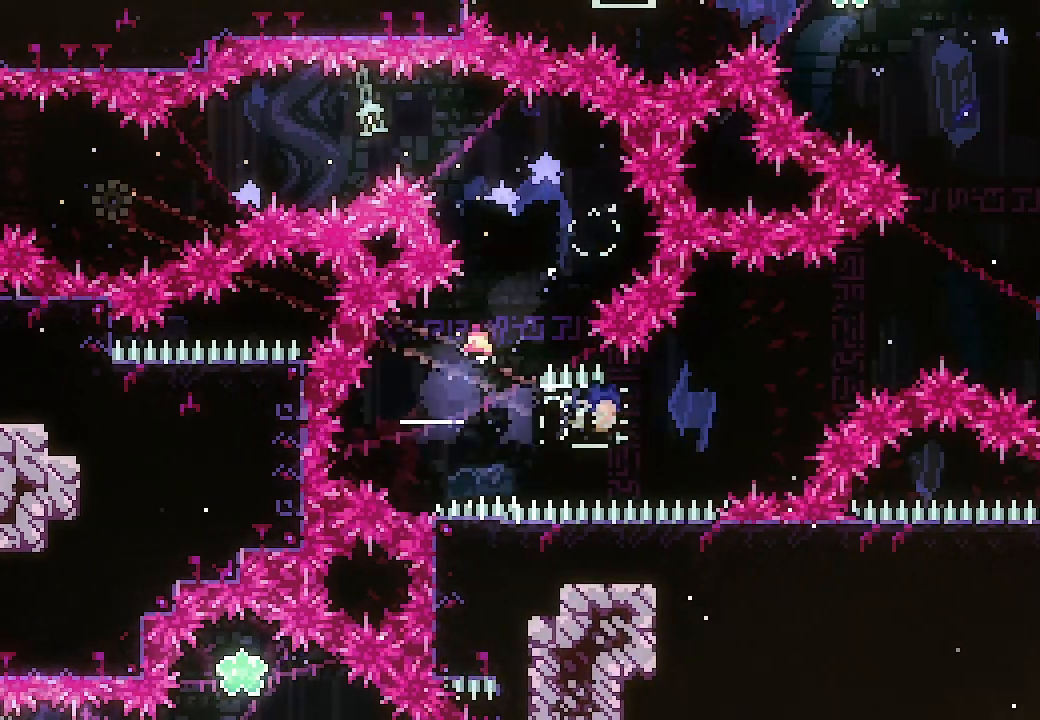
{"buttons": ["A", "DPAD_RIGHT"], "events": [[67, "A", "down"]]}
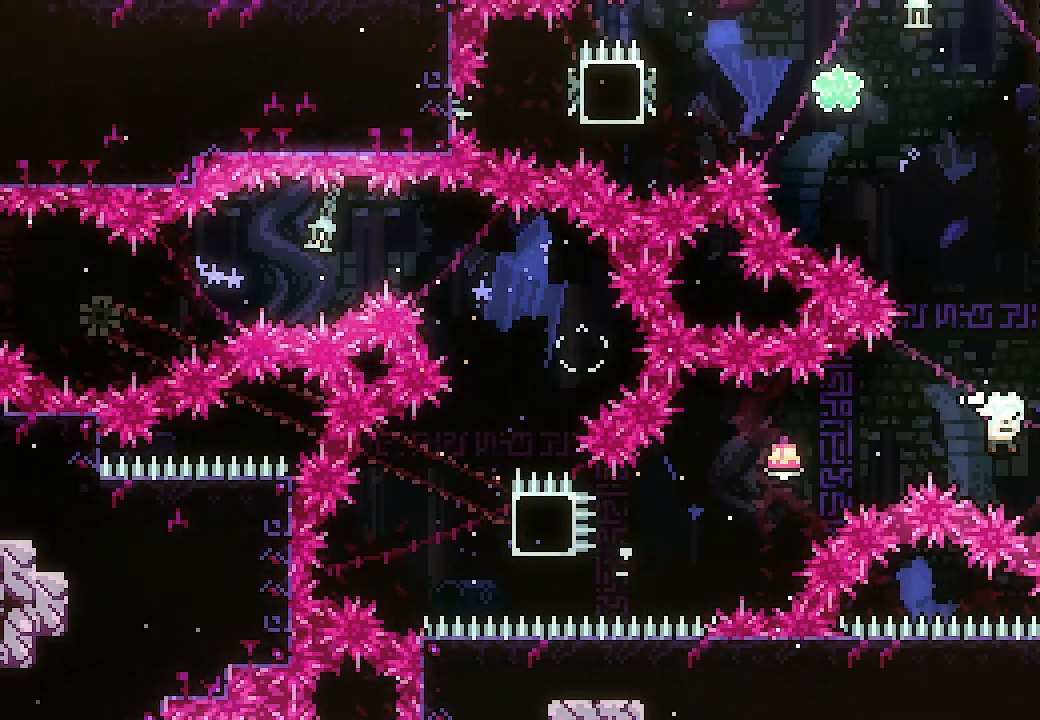
{"buttons": ["A", "DPAD_LEFT"], "events": [[67, "DPAD_RIGHT", "up"], [67, "DPAD_UP", "down"], [100, "X", "down"], [167, "A", "up"], [233, "DPAD_UP", "up"], [233, "X", "up"], [333, "A", "down"], [333, "DPAD_LEFT", "down"]]}
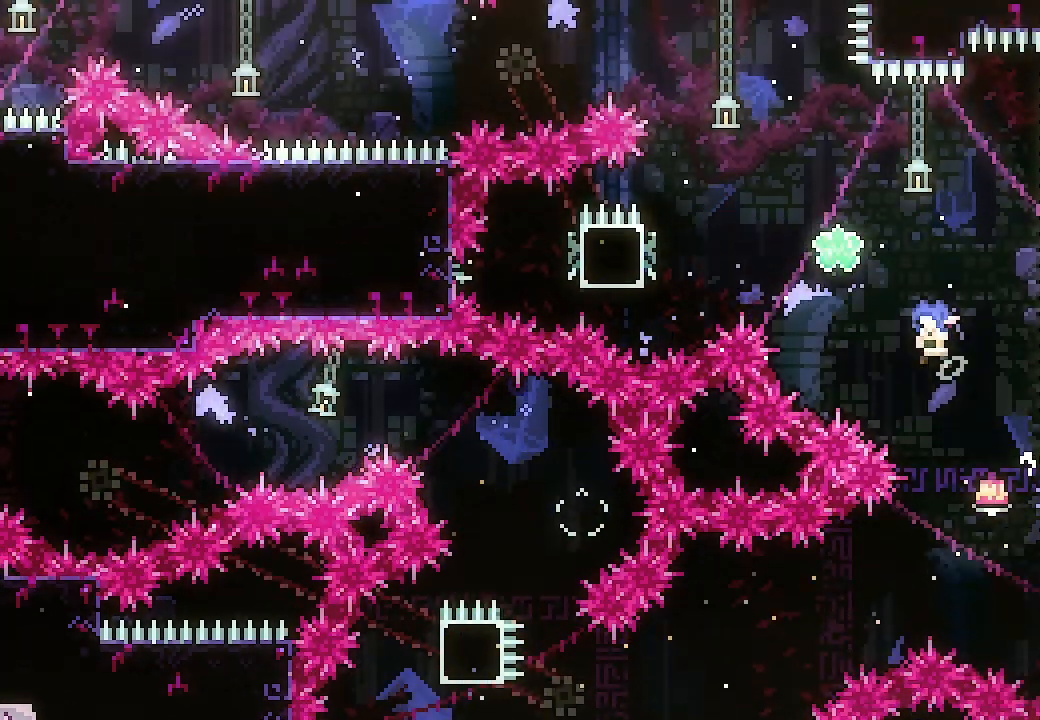
{"buttons": ["DPAD_LEFT"], "events": [[200, "A", "up"], [267, "X", "down"], [433, "X", "up"]]}
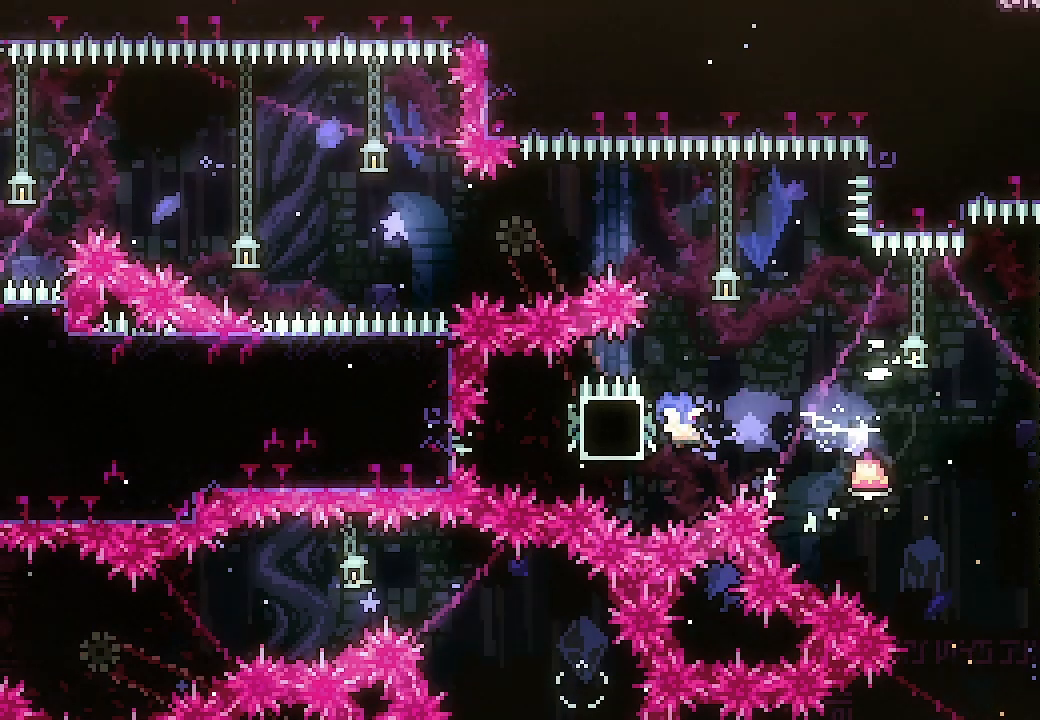
{"buttons": ["A", "DPAD_LEFT"], "events": [[67, "DPAD_LEFT", "up"], [133, "DPAD_RIGHT", "down"], [167, "X", "down"], [300, "X", "up"], [333, "DPAD_RIGHT", "up"], [367, "A", "down"], [367, "DPAD_LEFT", "down"]]}
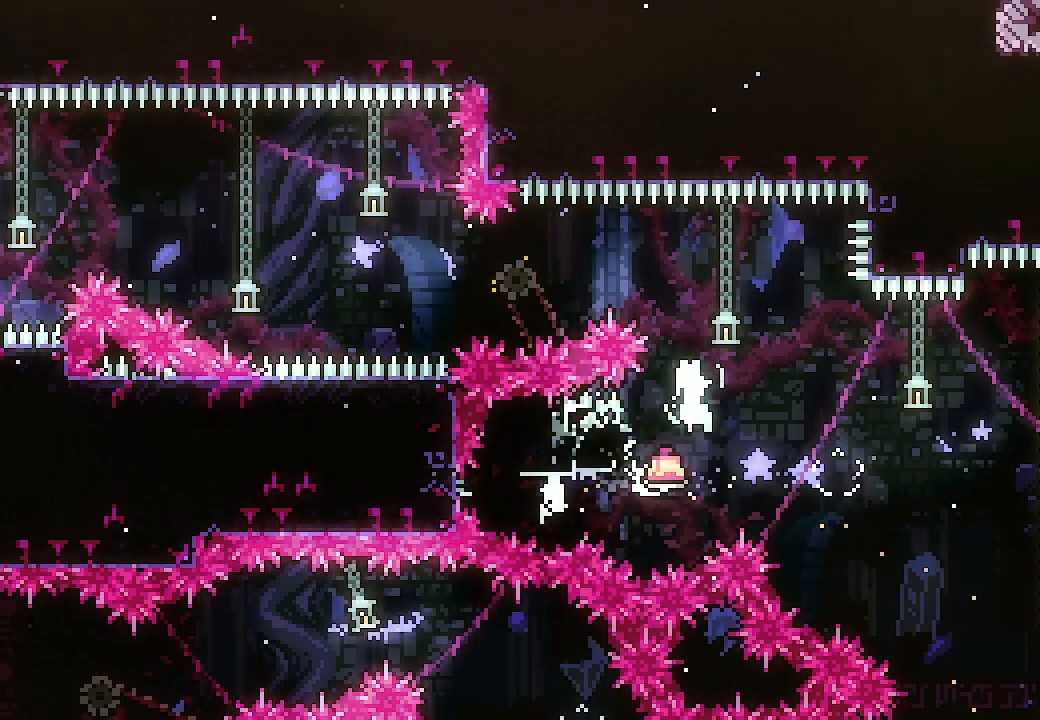
{"buttons": ["DPAD_LEFT"], "events": [[300, "X", "down"], [333, "A", "up"], [467, "X", "up"]]}
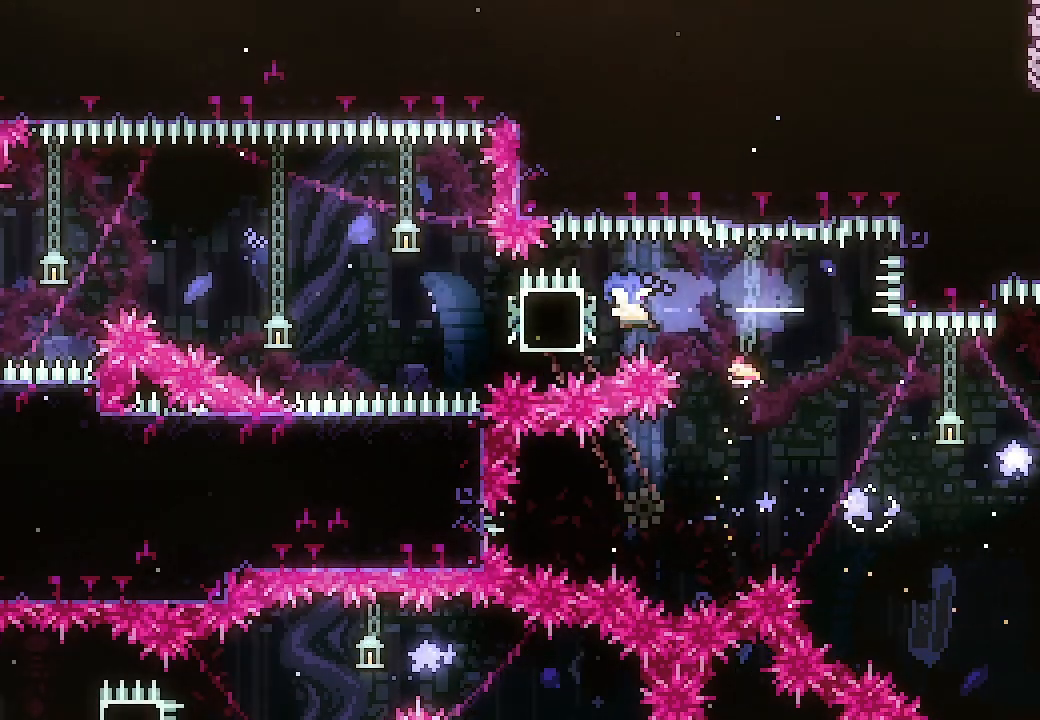
{"buttons": ["A", "DPAD_LEFT"], "events": [[167, "A", "down"]]}
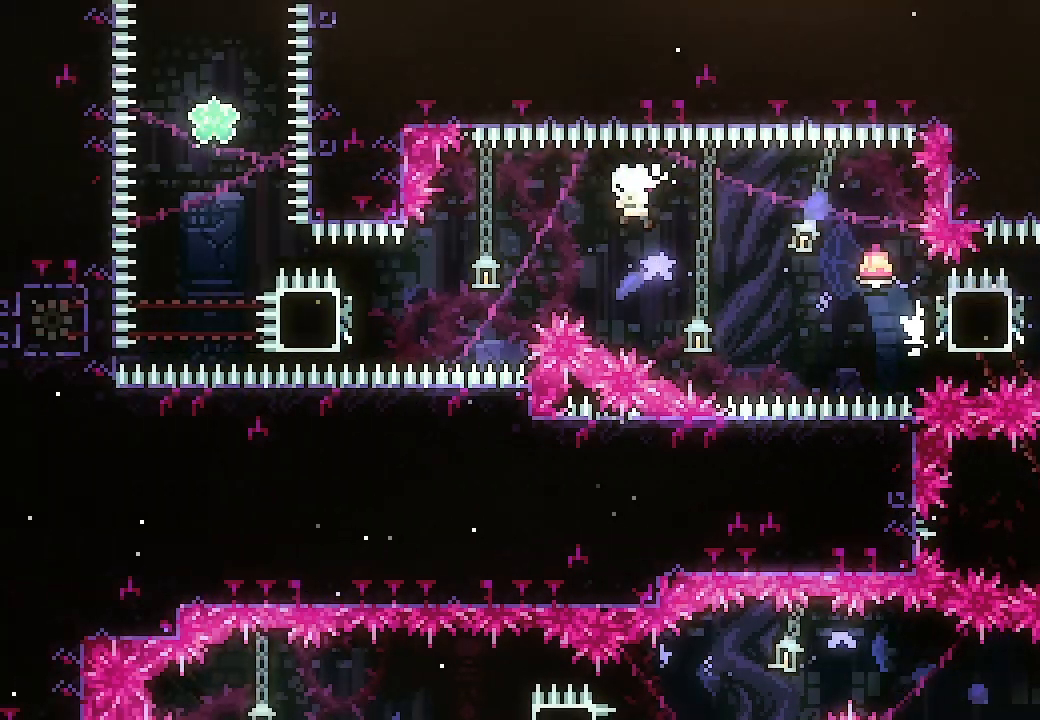
{"buttons": ["X", "DPAD_LEFT"], "events": [[233, "A", "up"], [333, "X", "down"]]}
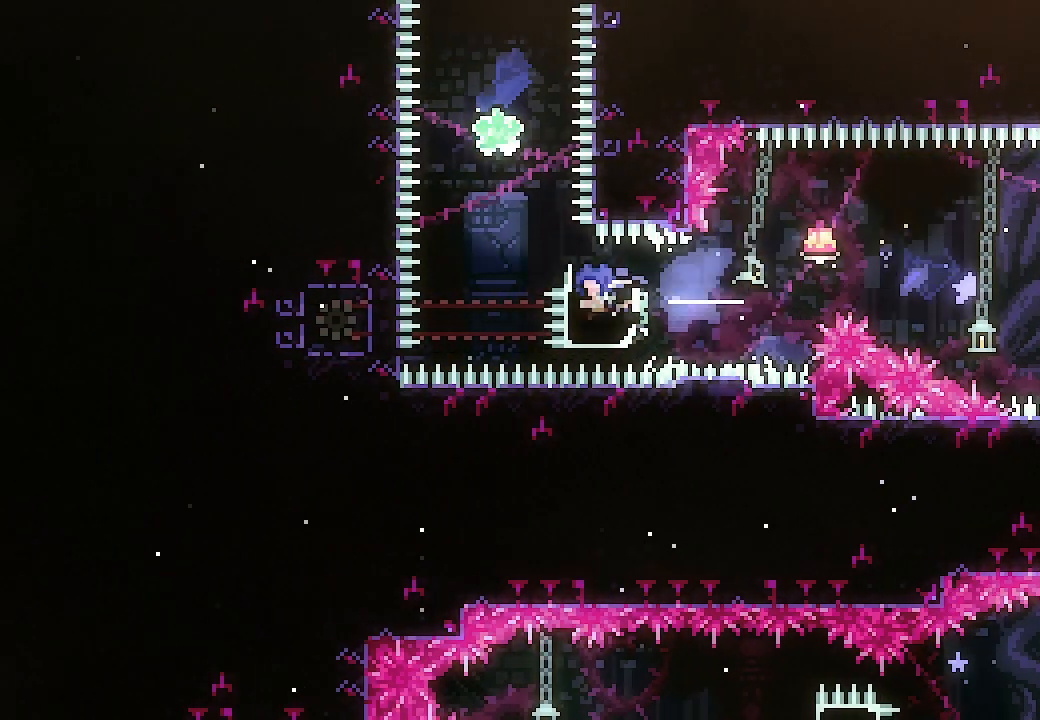
{"buttons": ["X", "DPAD_UP"], "events": [[33, "X", "up"], [133, "DPAD_LEFT", "up"], [133, "DPAD_UP", "down"], [167, "X", "down"], [333, "X", "up"], [467, "X", "down"]]}
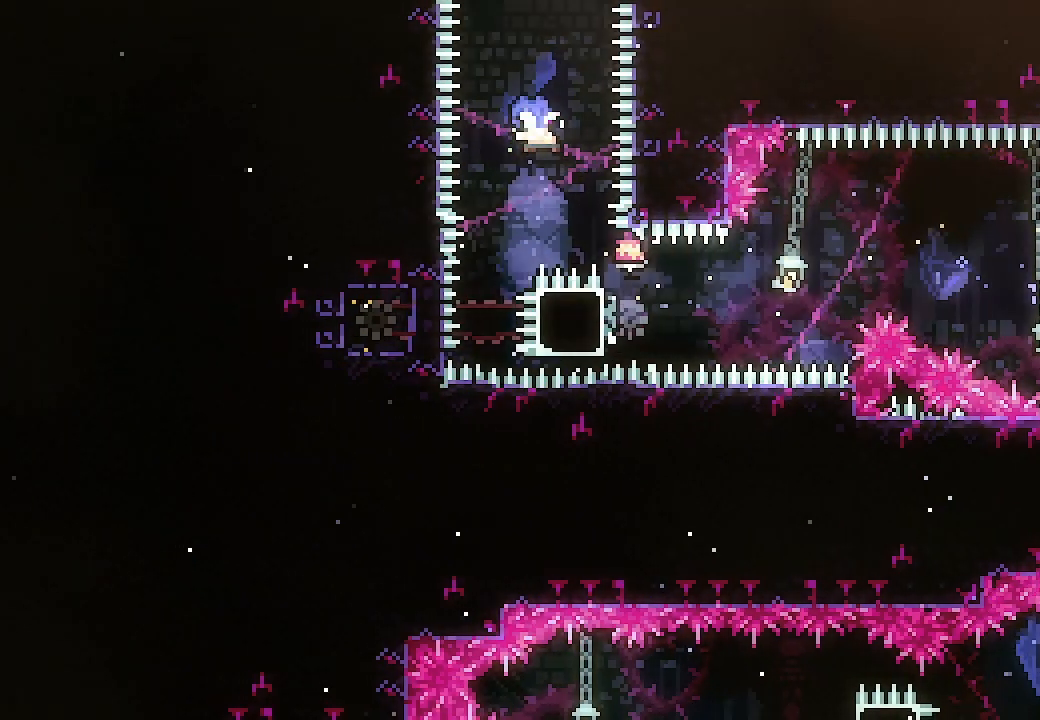
{"buttons": [], "events": [[100, "X", "up"], [167, "DPAD_UP", "up"]]}
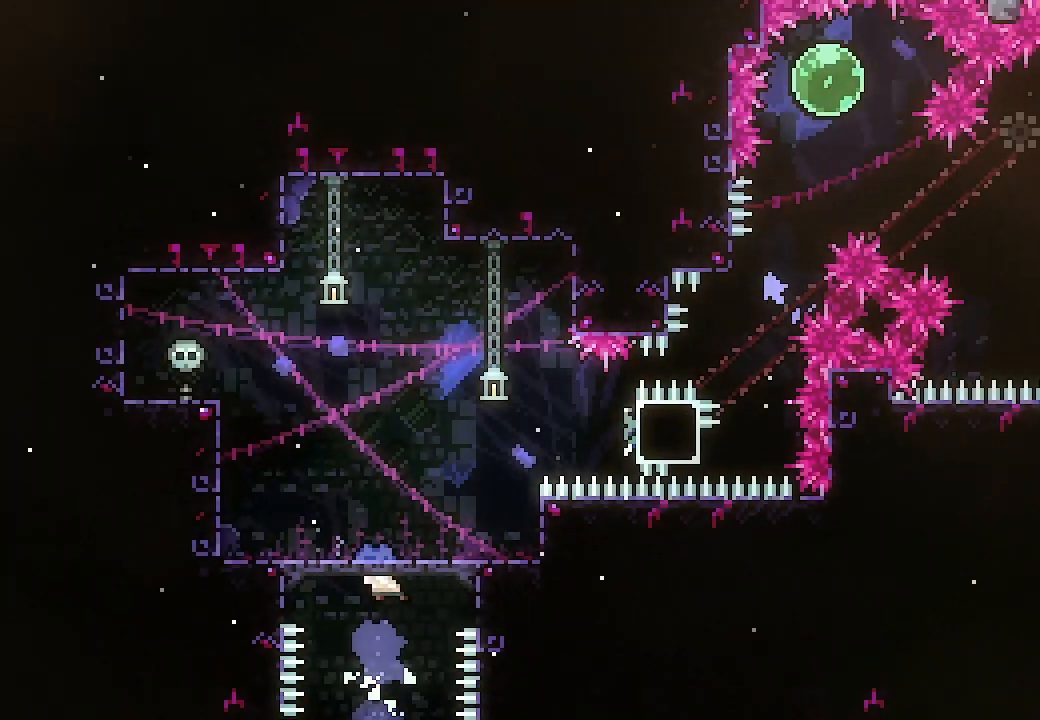
{"buttons": [], "events": []}
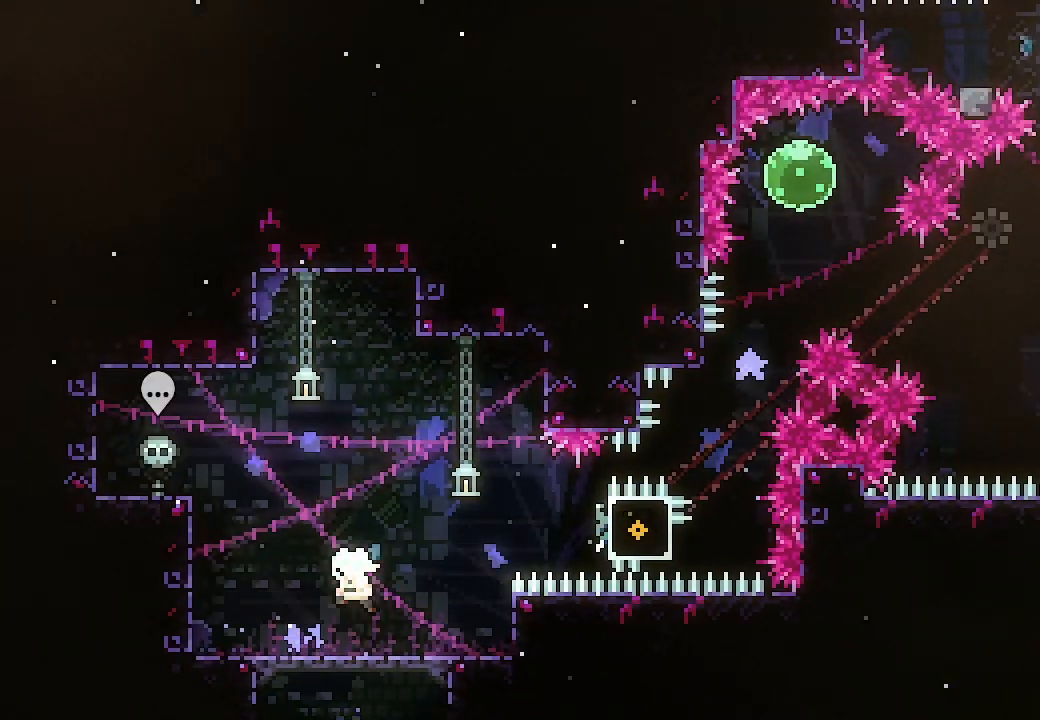
{"buttons": ["A", "DPAD_RIGHT"], "events": [[333, "DPAD_RIGHT", "down"], [467, "A", "down"]]}
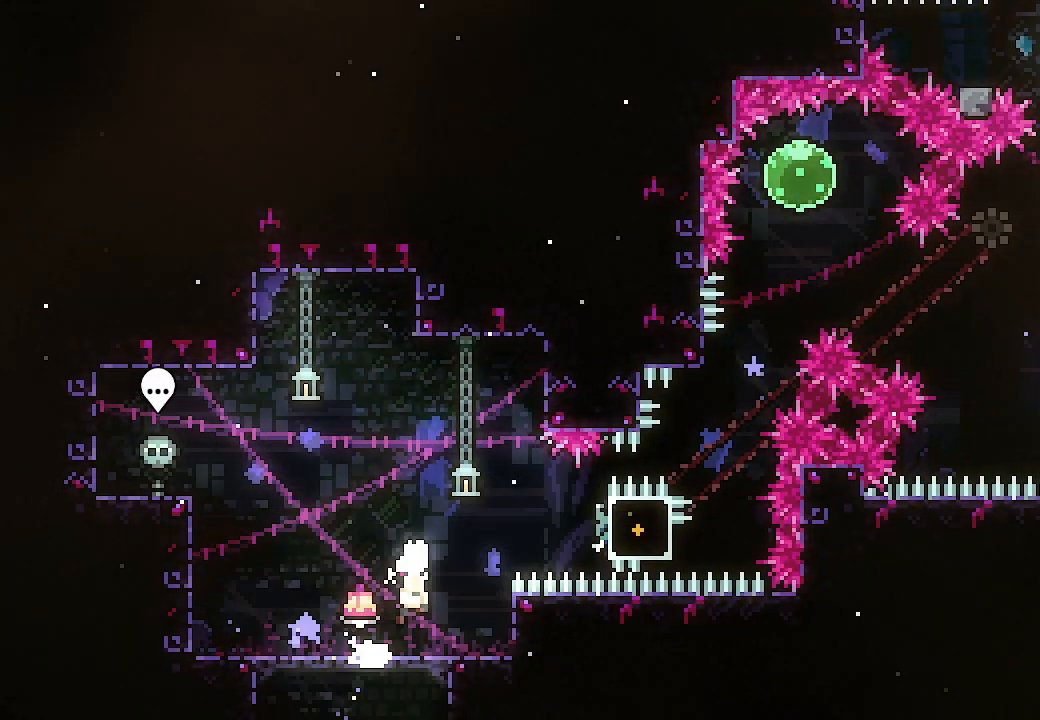
{"buttons": ["DPAD_UP"], "events": [[200, "X", "down"], [233, "A", "up"], [367, "X", "up"], [433, "DPAD_RIGHT", "up"], [500, "DPAD_UP", "down"]]}
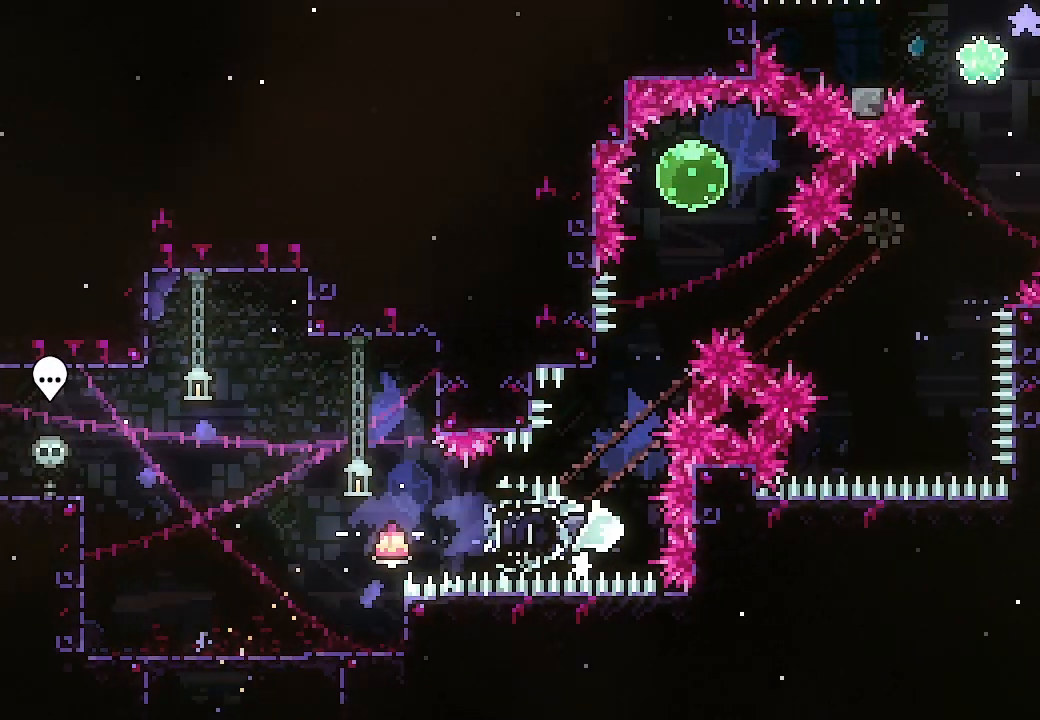
{"buttons": ["A"], "events": [[33, "X", "down"], [67, "R2", "down"], [167, "DPAD_UP", "up"], [167, "R2", "up"], [167, "X", "up"], [267, "A", "down"]]}
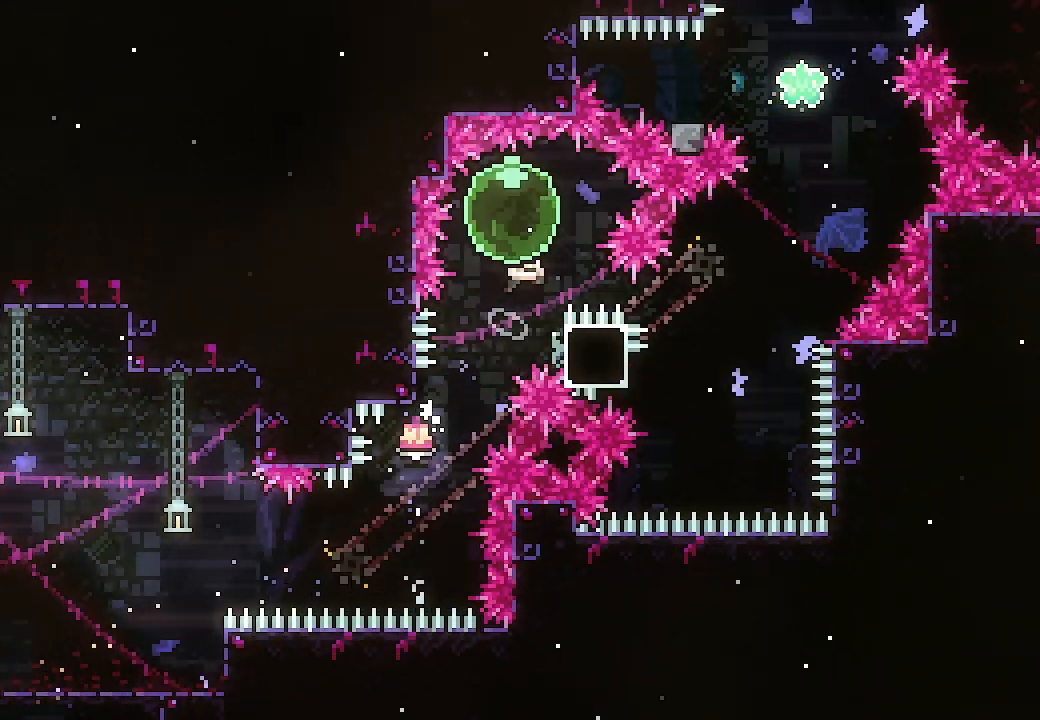
{"buttons": ["DPAD_UP"], "events": [[33, "A", "up"], [67, "DPAD_DOWN", "down"], [67, "DPAD_RIGHT", "down"], [100, "X", "down"], [267, "DPAD_DOWN", "up"], [267, "X", "up"], [500, "DPAD_RIGHT", "up"], [500, "DPAD_UP", "down"]]}
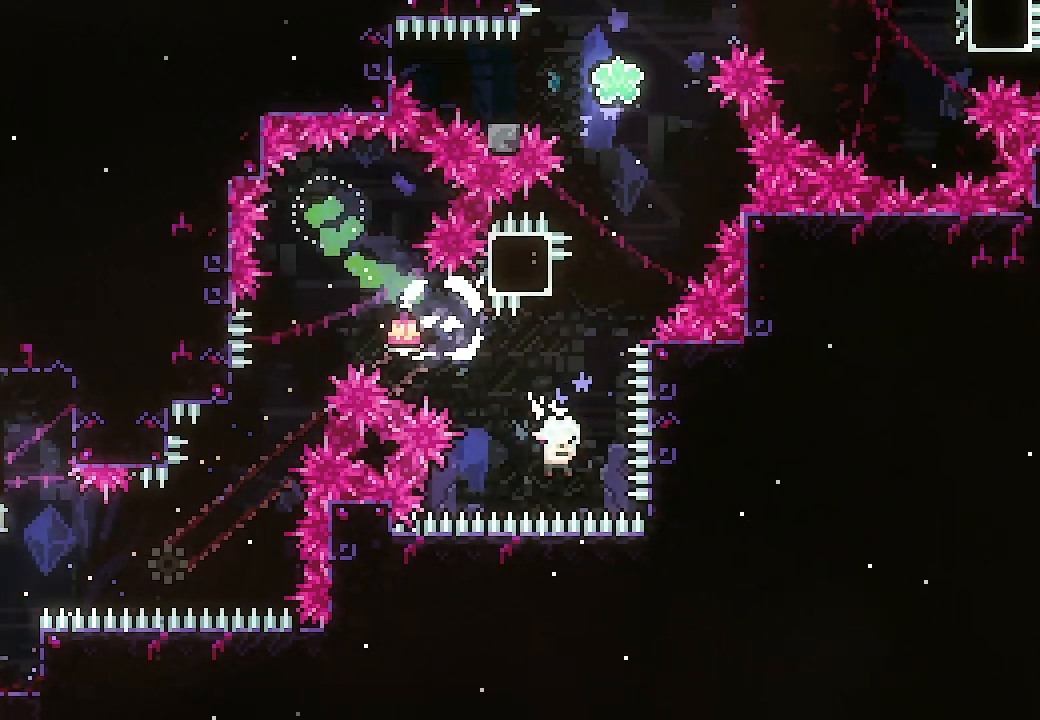
{"buttons": ["A"], "events": [[33, "X", "down"], [167, "X", "up"], [200, "DPAD_UP", "up"], [267, "A", "down"]]}